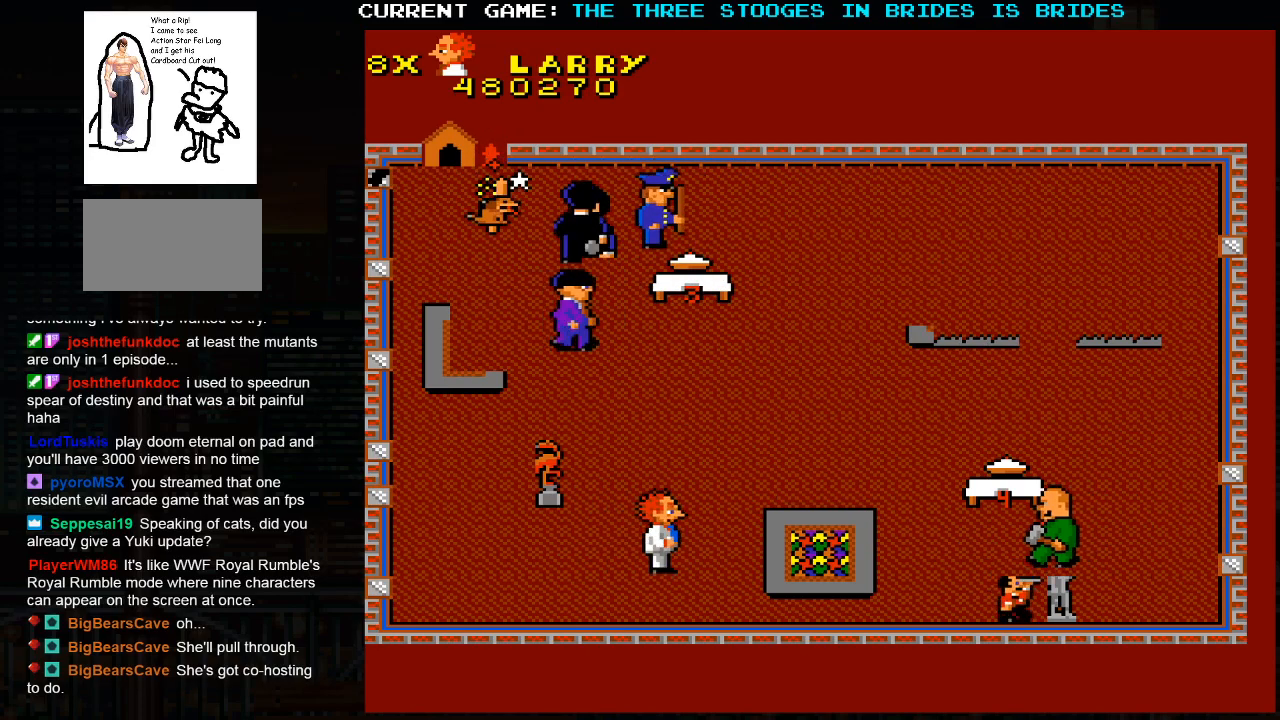
Gameplay with a controller (arcade stick); each line is a JSON object with the inputs held at the frame after it (dt_ms = milliseconds from this image to that frame). "events" lists button and stick changes between this image and that frame as [ms after this image, input, new state], when the widget could be followed in between. Not read: L3 R3.
{"dt_ms": 500, "buttons": [], "left_stick": "left", "events": [[300, "left_stick", "left"]]}
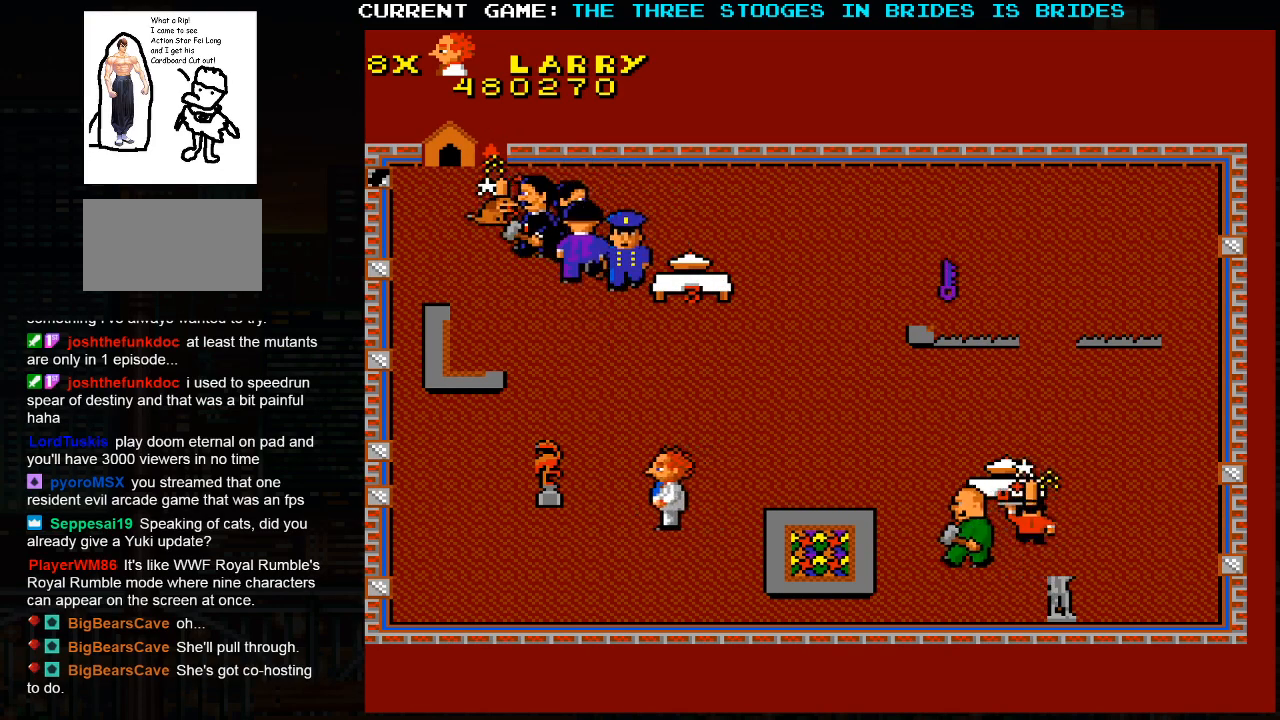
{"dt_ms": 1000, "buttons": [], "left_stick": "center"}
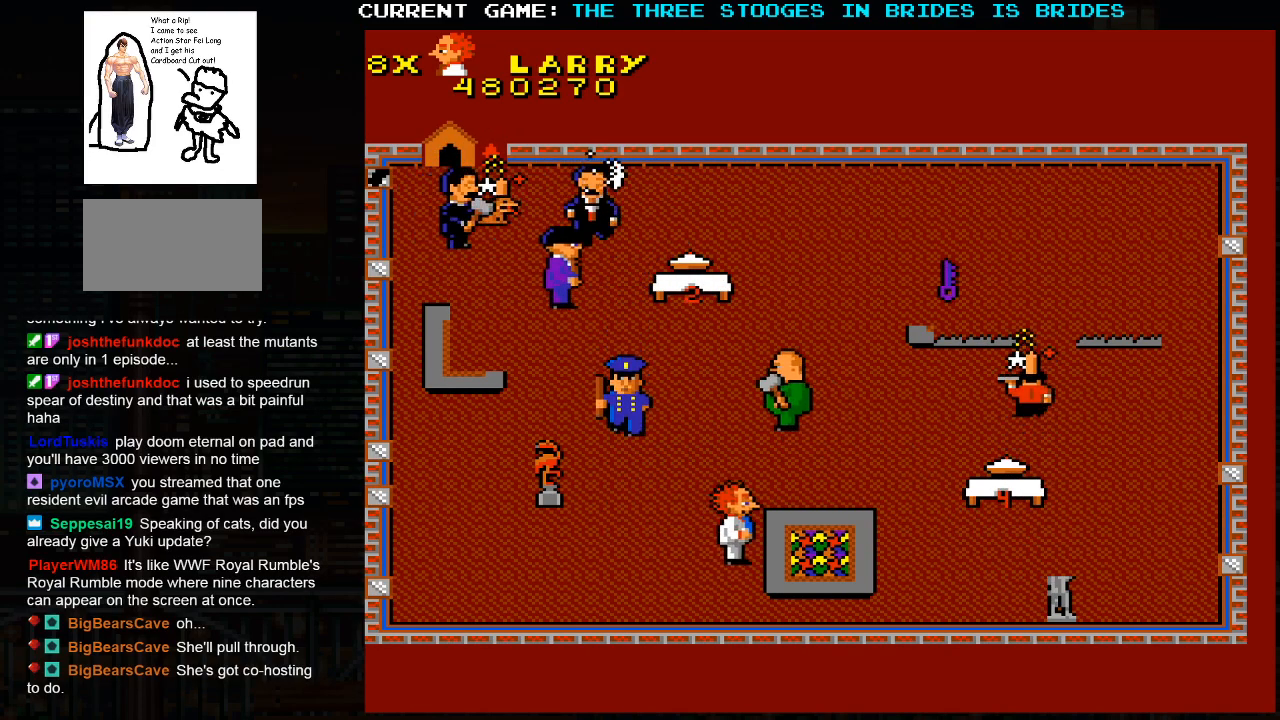
{"dt_ms": 500, "buttons": [], "left_stick": "right", "events": [[33, "left_stick", "left"], [100, "left_stick", "center"], [483, "left_stick", "right"]]}
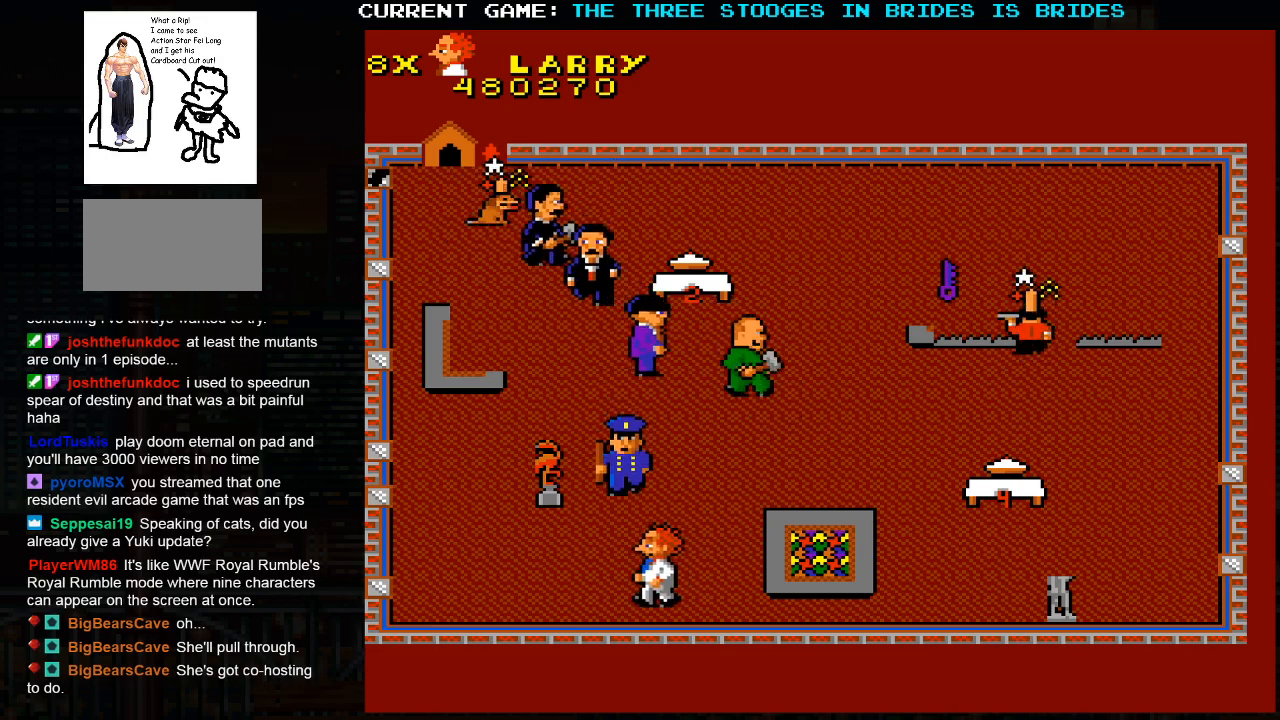
{"dt_ms": 500, "buttons": ["SQUARE"], "left_stick": "left", "events": [[167, "left_stick", "up-right"], [383, "SQUARE", "down"], [383, "left_stick", "left"]]}
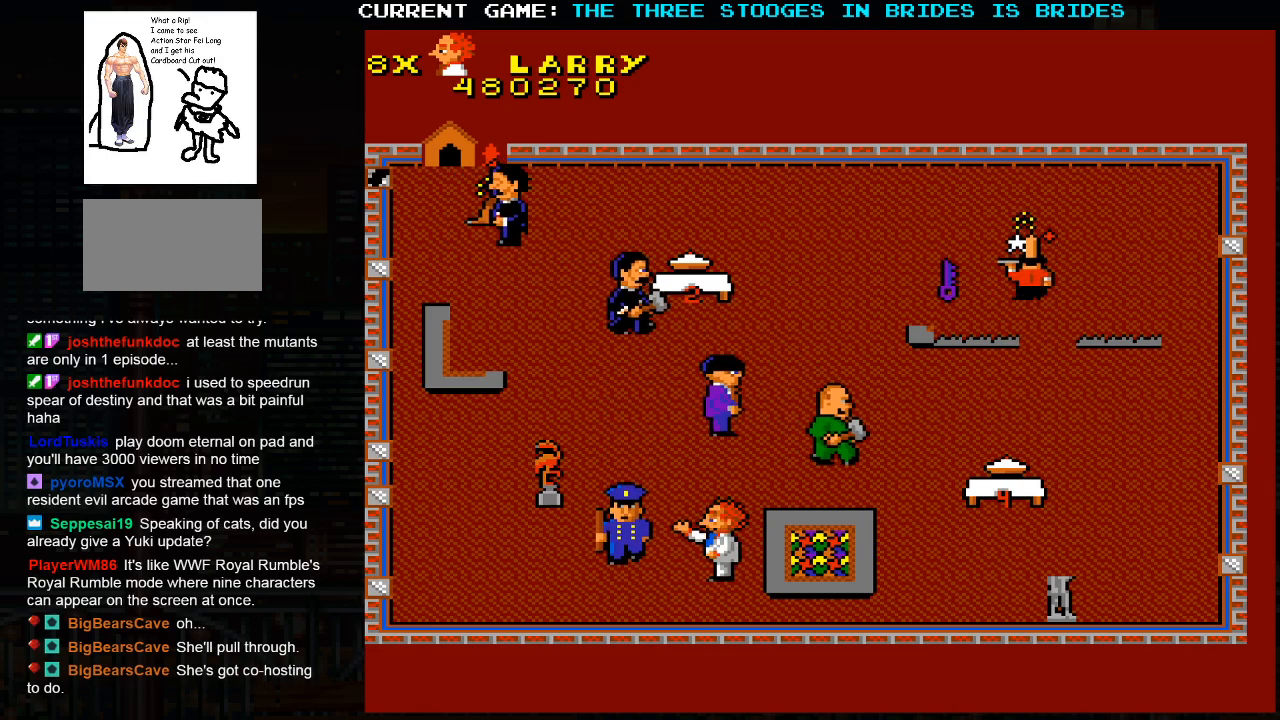
{"dt_ms": 500, "buttons": ["SQUARE"], "left_stick": "left", "events": [[50, "SQUARE", "up"], [50, "left_stick", "center"], [233, "left_stick", "right"], [433, "SQUARE", "down"], [433, "left_stick", "left"]]}
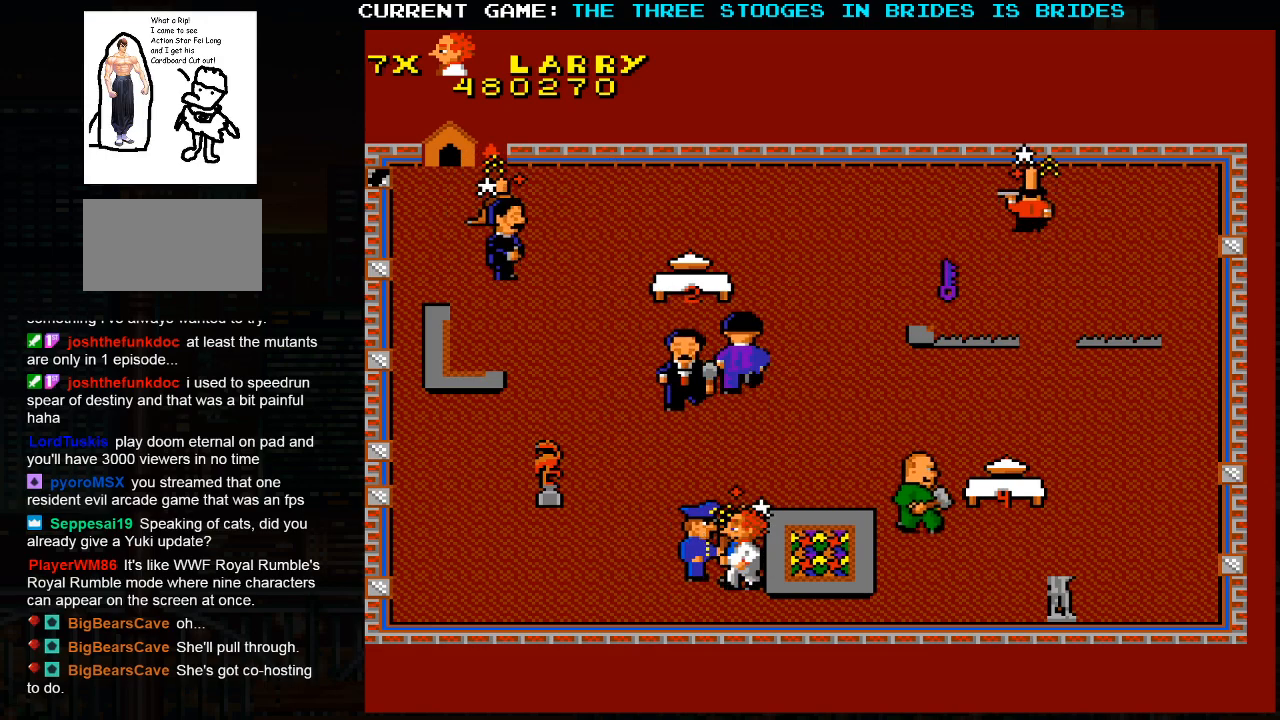
{"dt_ms": 500, "buttons": [], "left_stick": "center", "events": [[133, "left_stick", "center"], [283, "SQUARE", "up"]]}
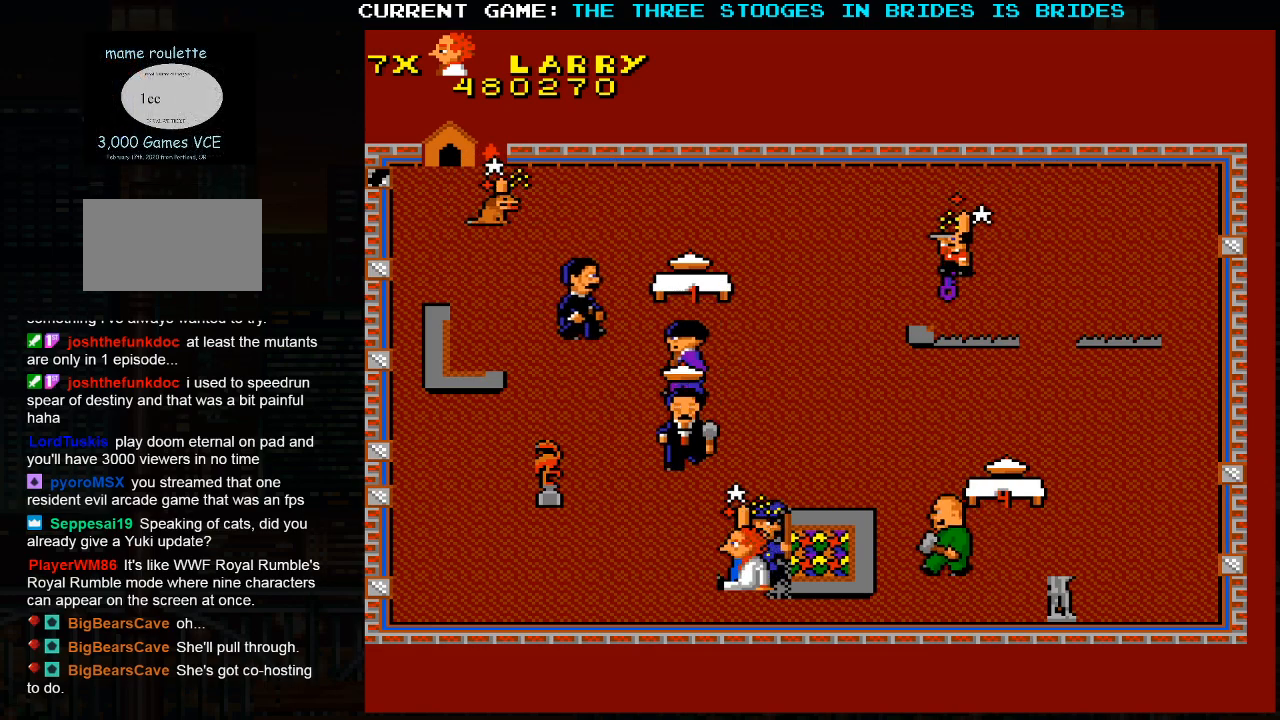
{"dt_ms": 500, "buttons": [], "left_stick": "center", "events": [[17, "SQUARE", "down"], [67, "SQUARE", "up"], [233, "SQUARE", "down"], [433, "SQUARE", "up"]]}
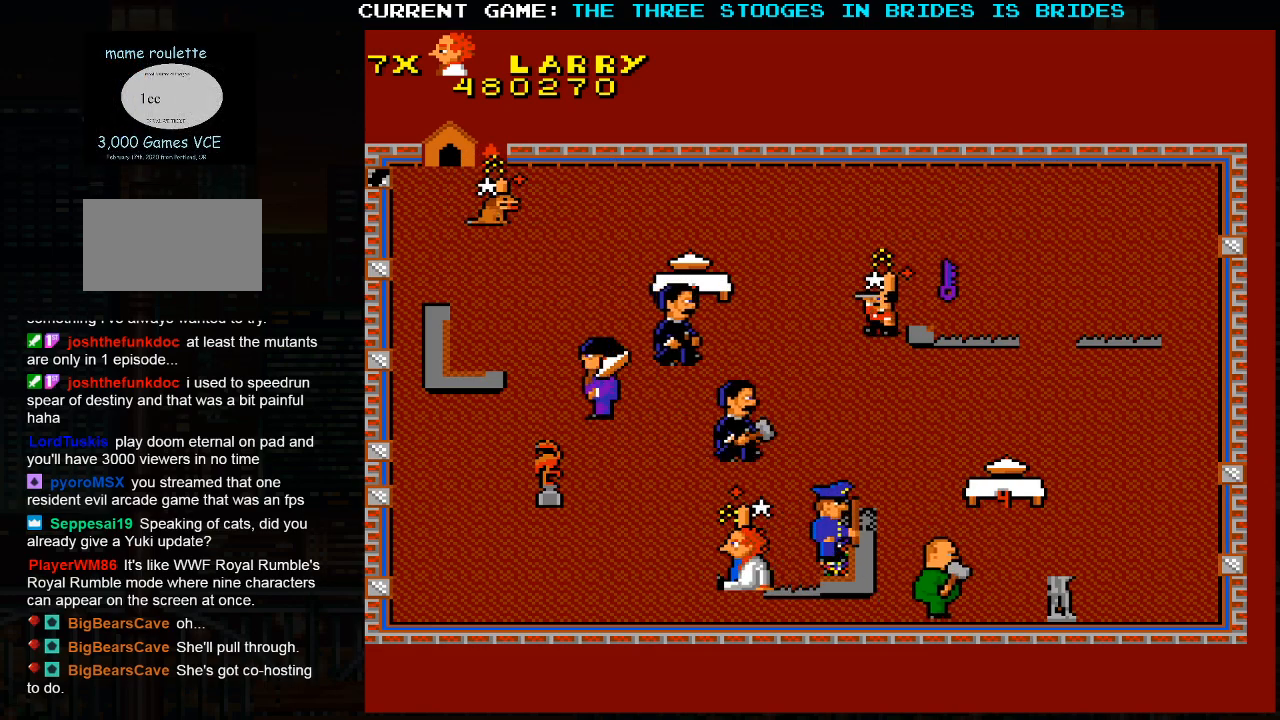
{"dt_ms": 500, "buttons": [], "left_stick": "center", "events": []}
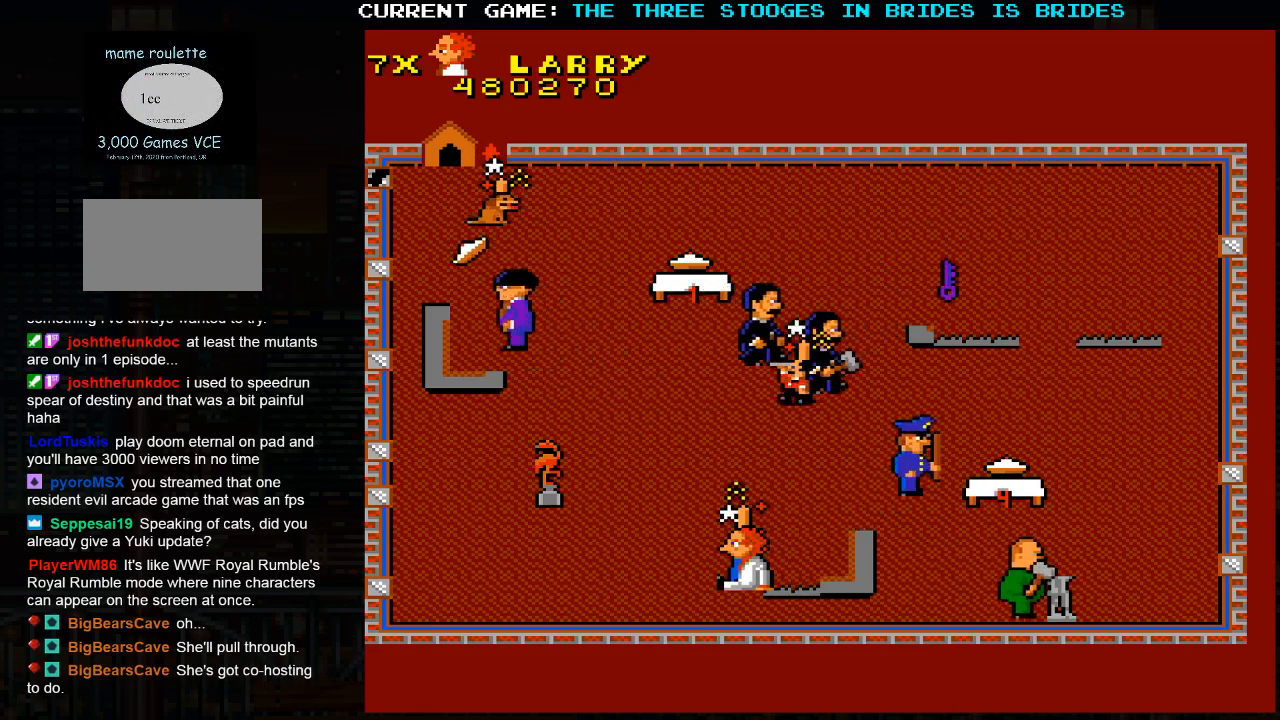
{"dt_ms": 500, "buttons": [], "left_stick": "up", "events": [[100, "left_stick", "right"], [467, "left_stick", "up"]]}
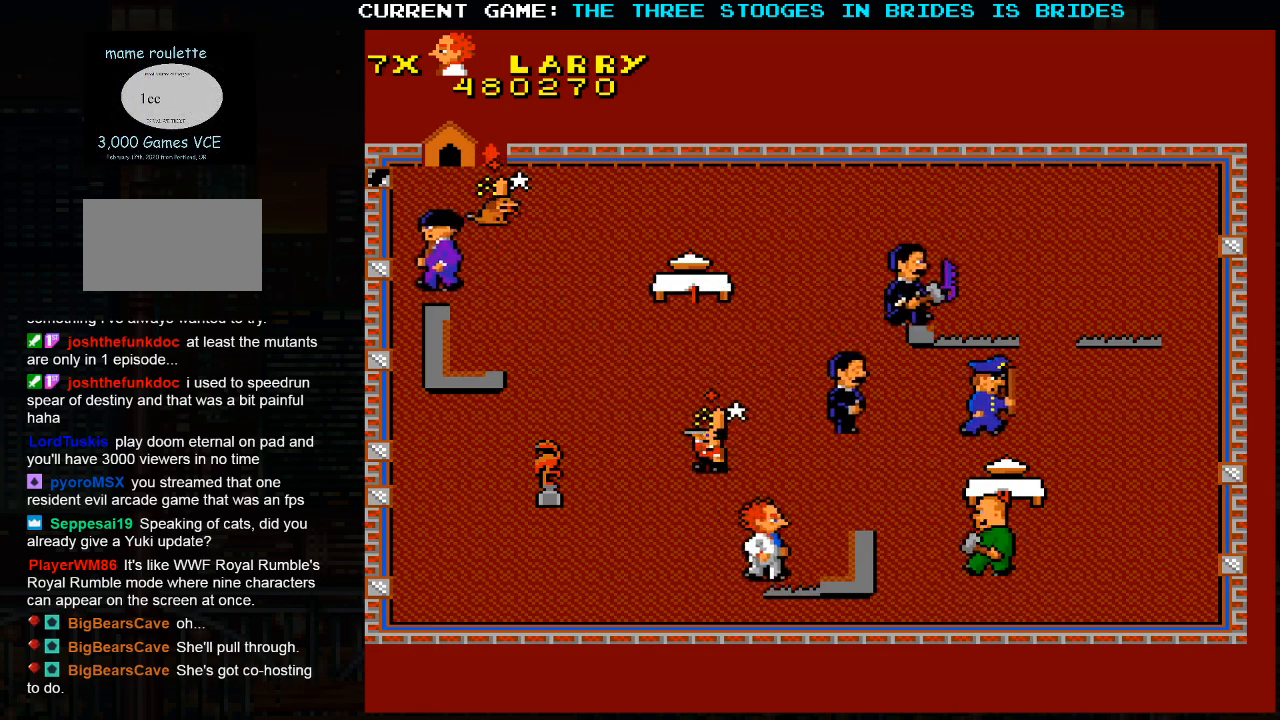
{"dt_ms": 500, "buttons": [], "left_stick": "up-right", "events": [[217, "left_stick", "up-right"]]}
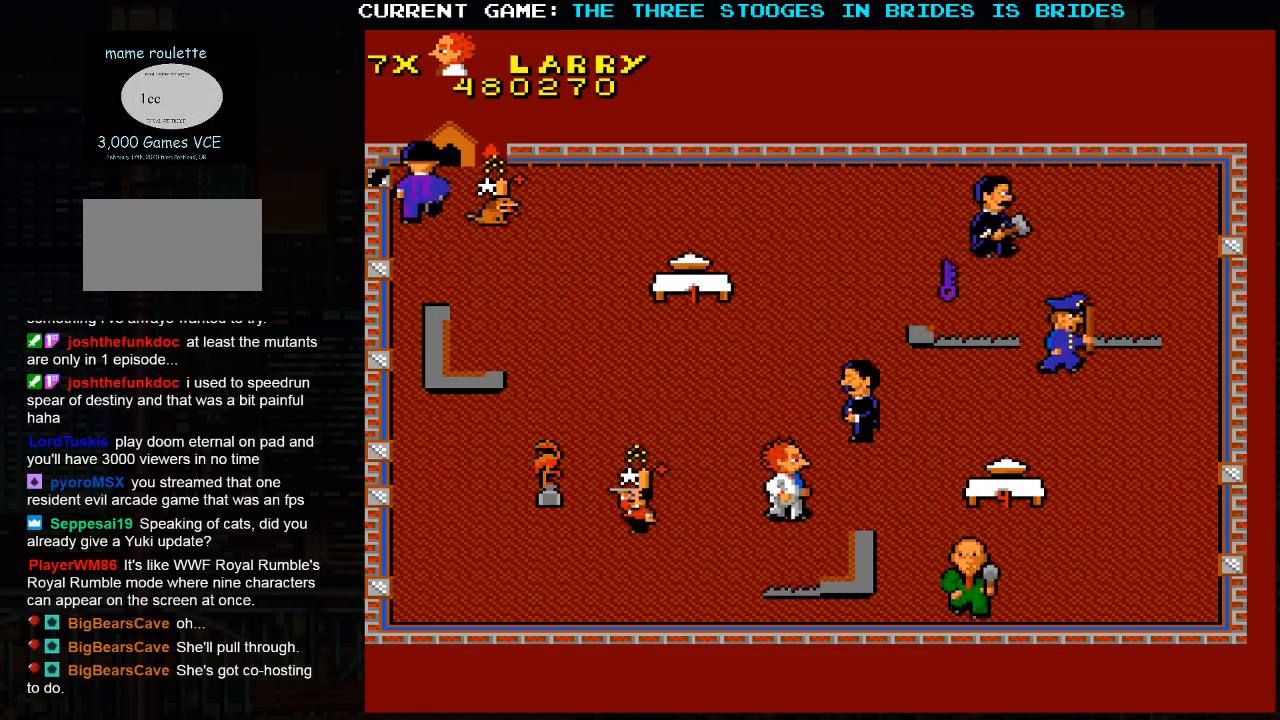
{"dt_ms": 500, "buttons": [], "left_stick": "center", "events": [[33, "left_stick", "center"], [233, "left_stick", "right"], [317, "left_stick", "up"], [467, "left_stick", "center"]]}
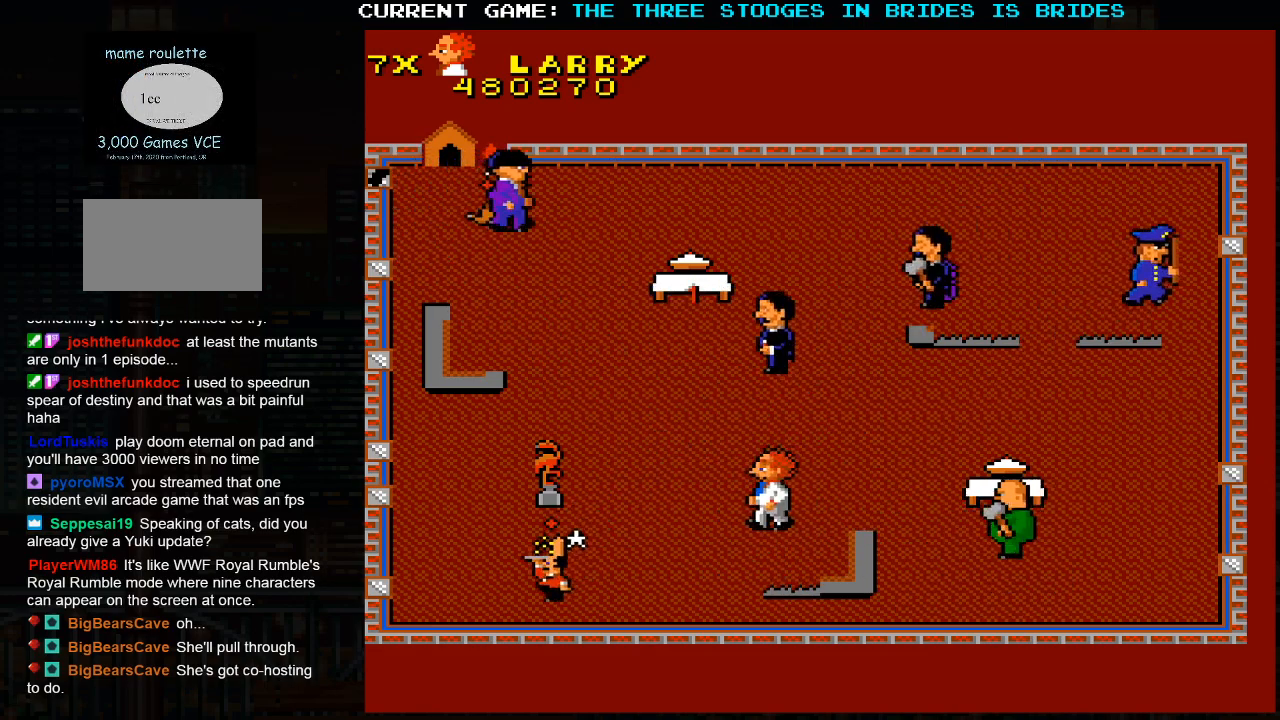
{"dt_ms": 500, "buttons": [], "left_stick": "up-left", "events": [[233, "left_stick", "left"], [350, "left_stick", "up-left"]]}
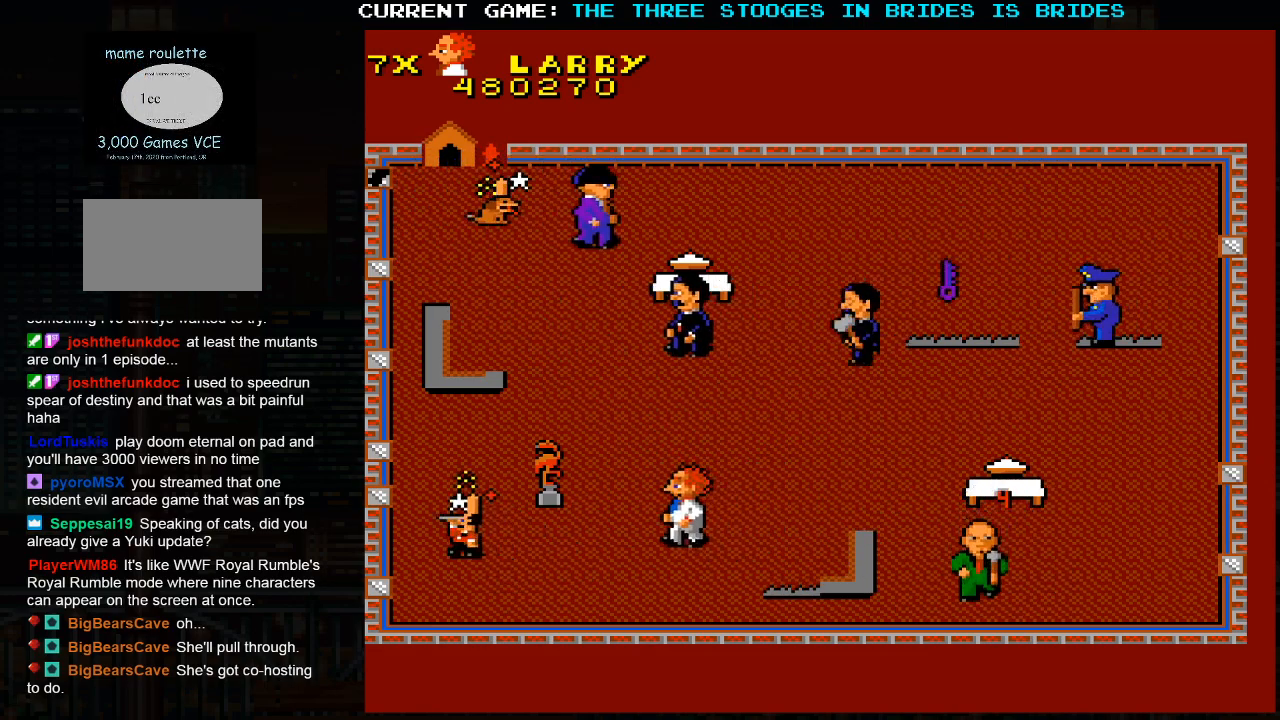
{"dt_ms": 500, "buttons": [], "left_stick": "right", "events": [[417, "left_stick", "right"]]}
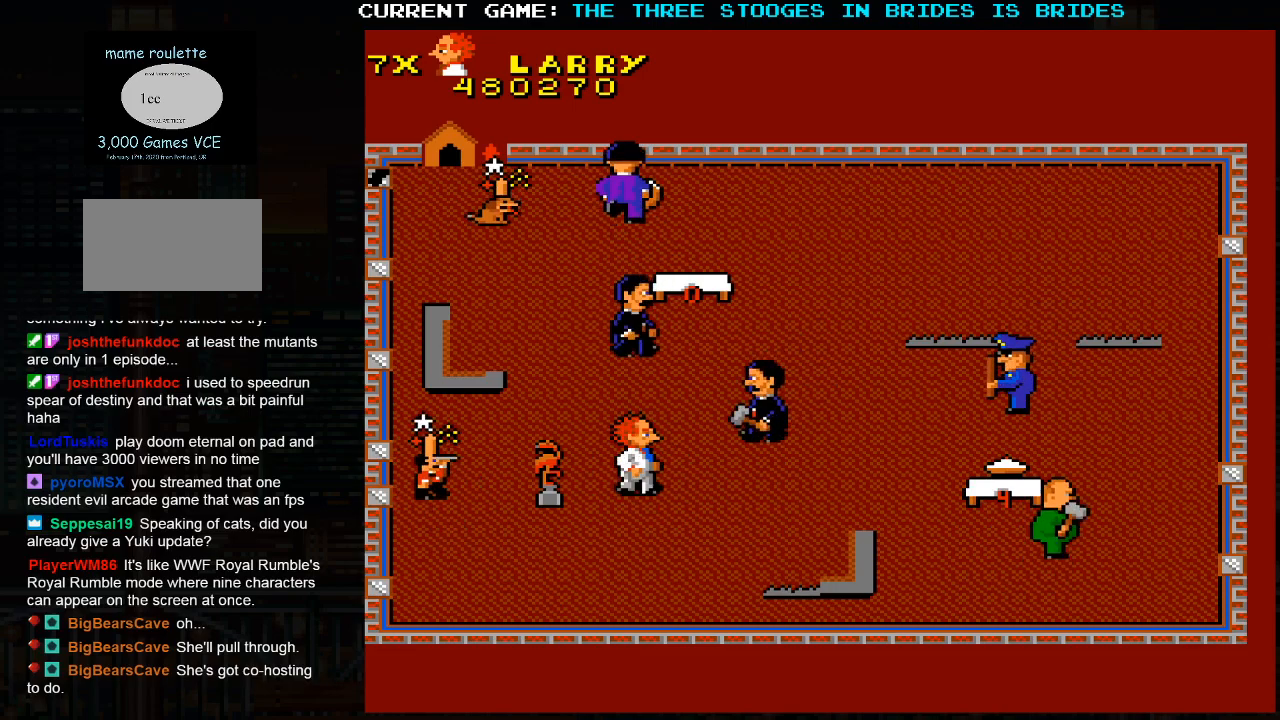
{"dt_ms": 500, "buttons": [], "left_stick": "center", "events": [[133, "left_stick", "center"], [150, "SQUARE", "down"], [333, "SQUARE", "up"]]}
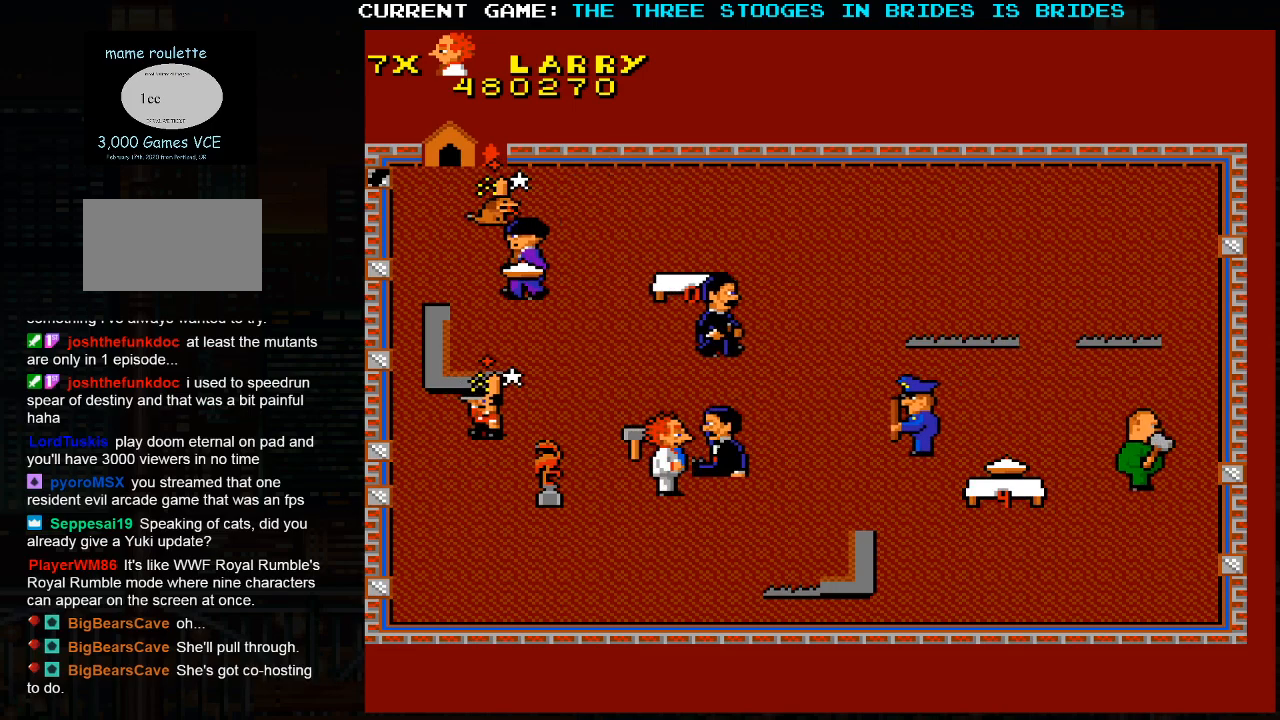
{"dt_ms": 500, "buttons": [], "left_stick": "left"}
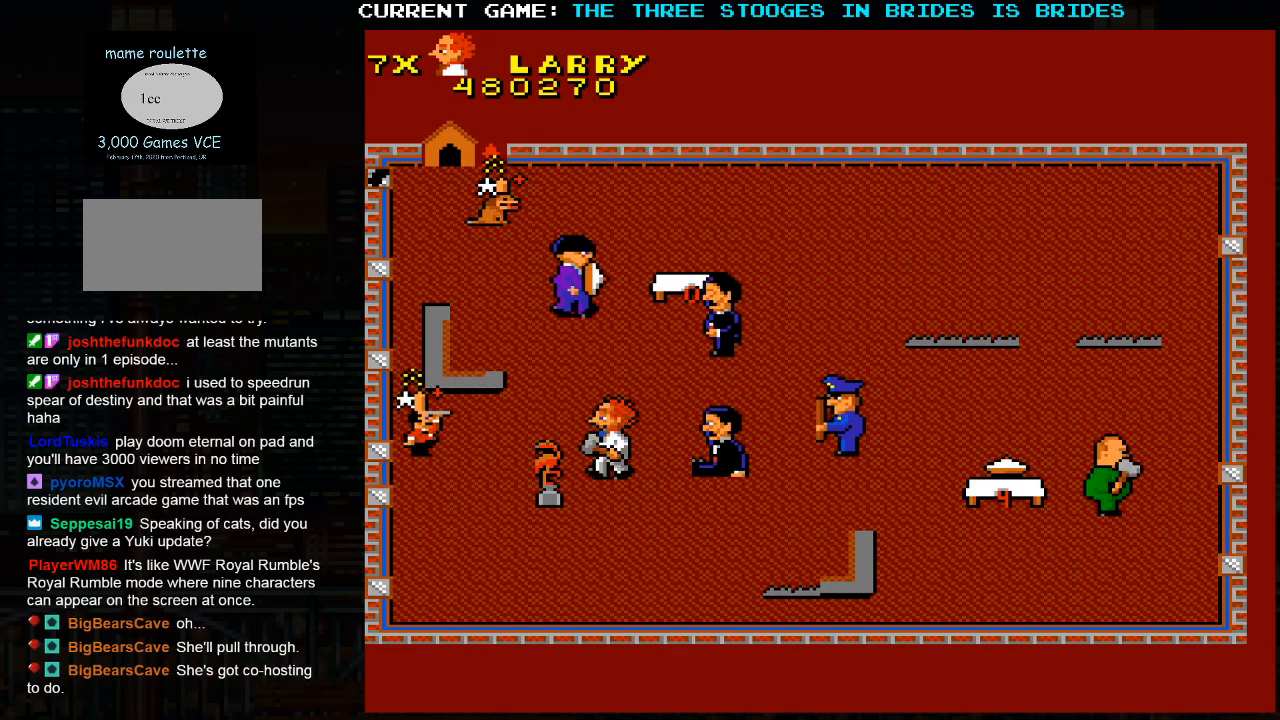
{"dt_ms": 500, "buttons": [], "left_stick": "up-left", "events": [[33, "left_stick", "up-left"]]}
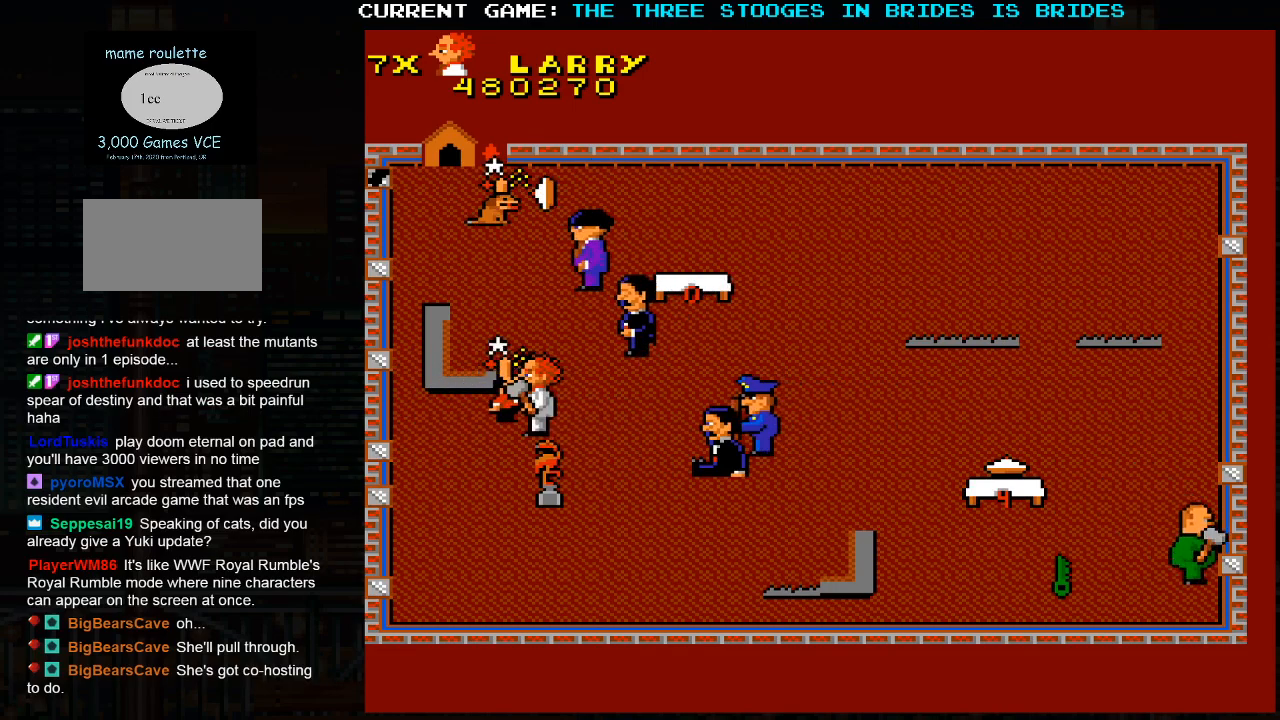
{"dt_ms": 500, "buttons": [], "left_stick": "up-left", "events": []}
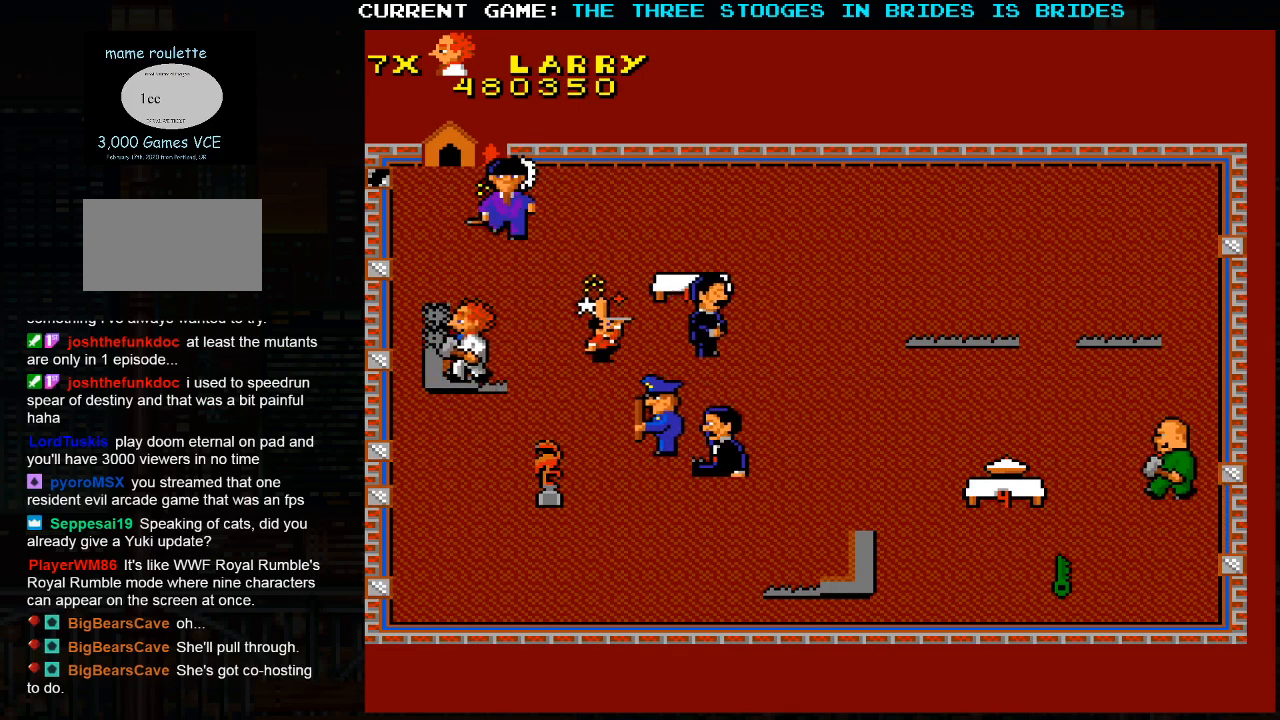
{"dt_ms": 500, "buttons": [], "left_stick": "up-right", "events": [[83, "left_stick", "up-right"]]}
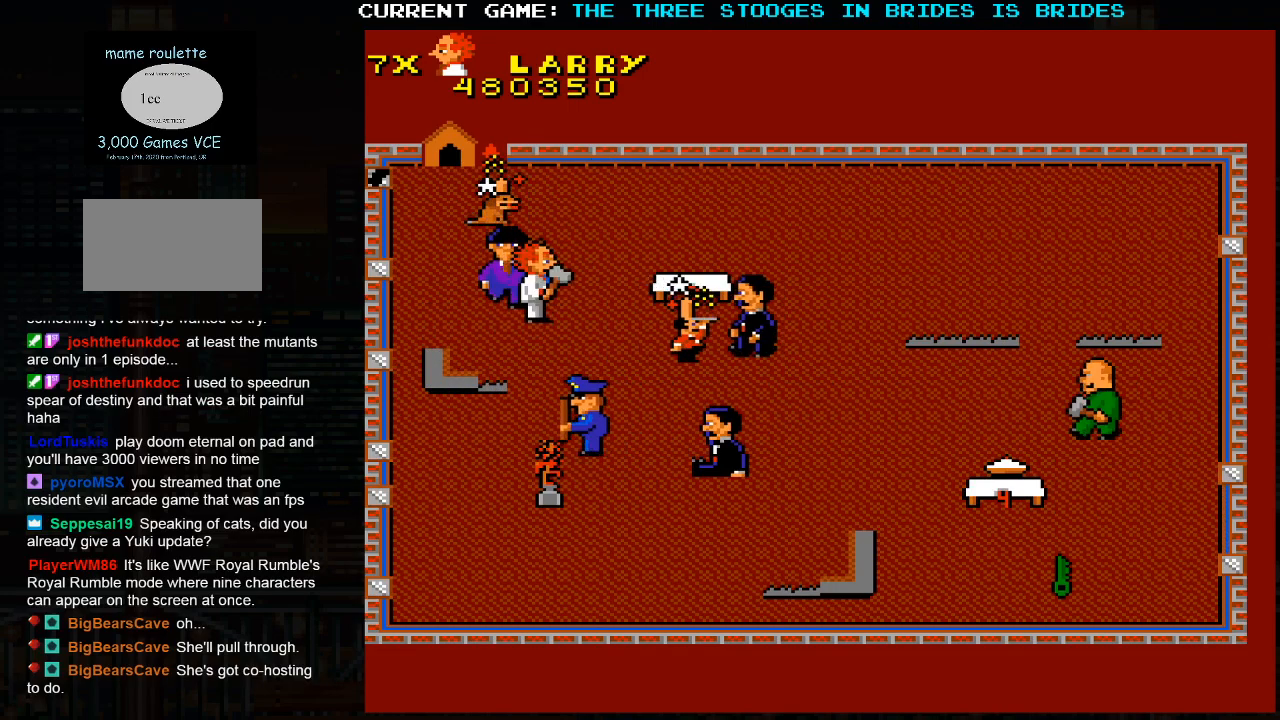
{"dt_ms": 500, "buttons": [], "left_stick": "up-right", "events": []}
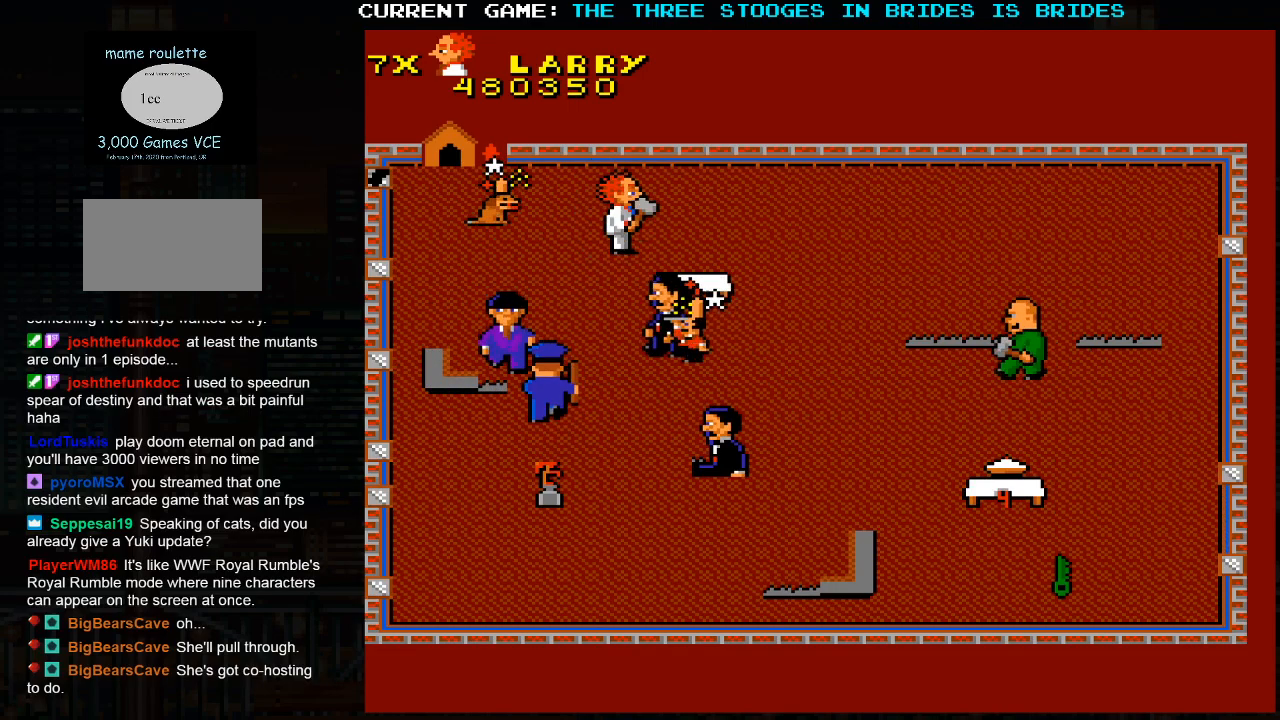
{"dt_ms": 500, "buttons": [], "left_stick": "right", "events": [[133, "left_stick", "right"]]}
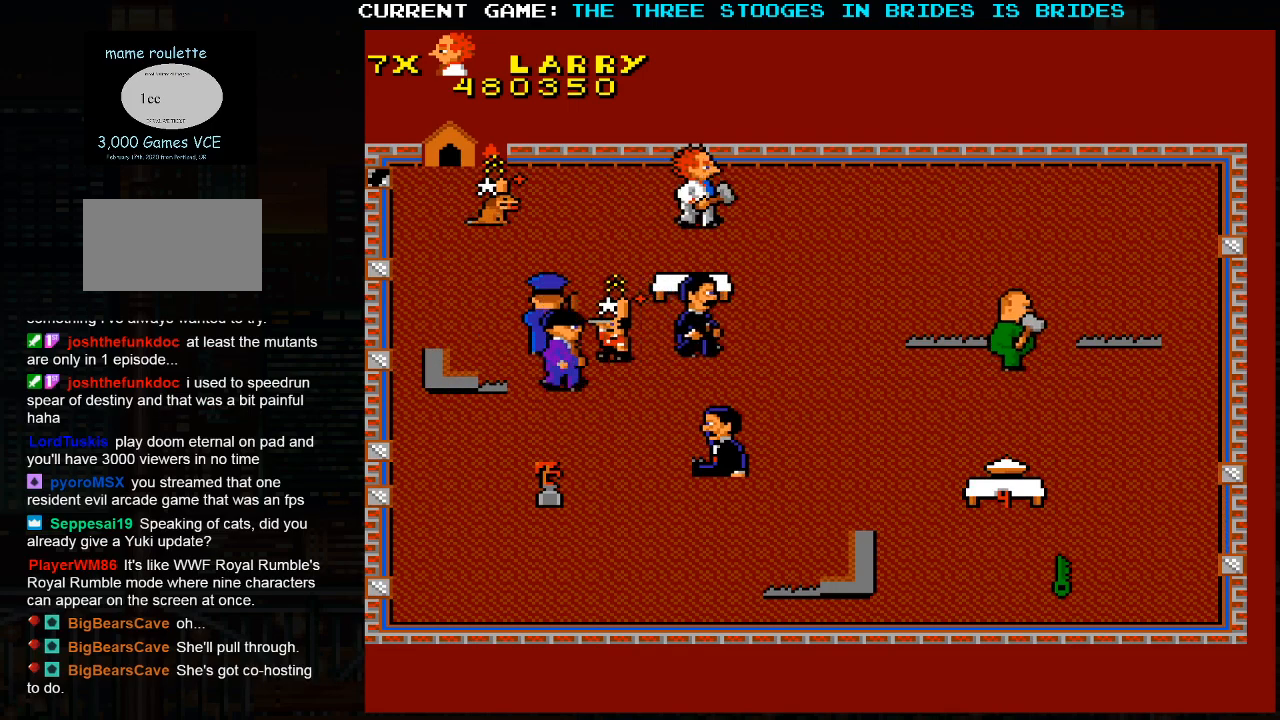
{"dt_ms": 500, "buttons": [], "left_stick": "right"}
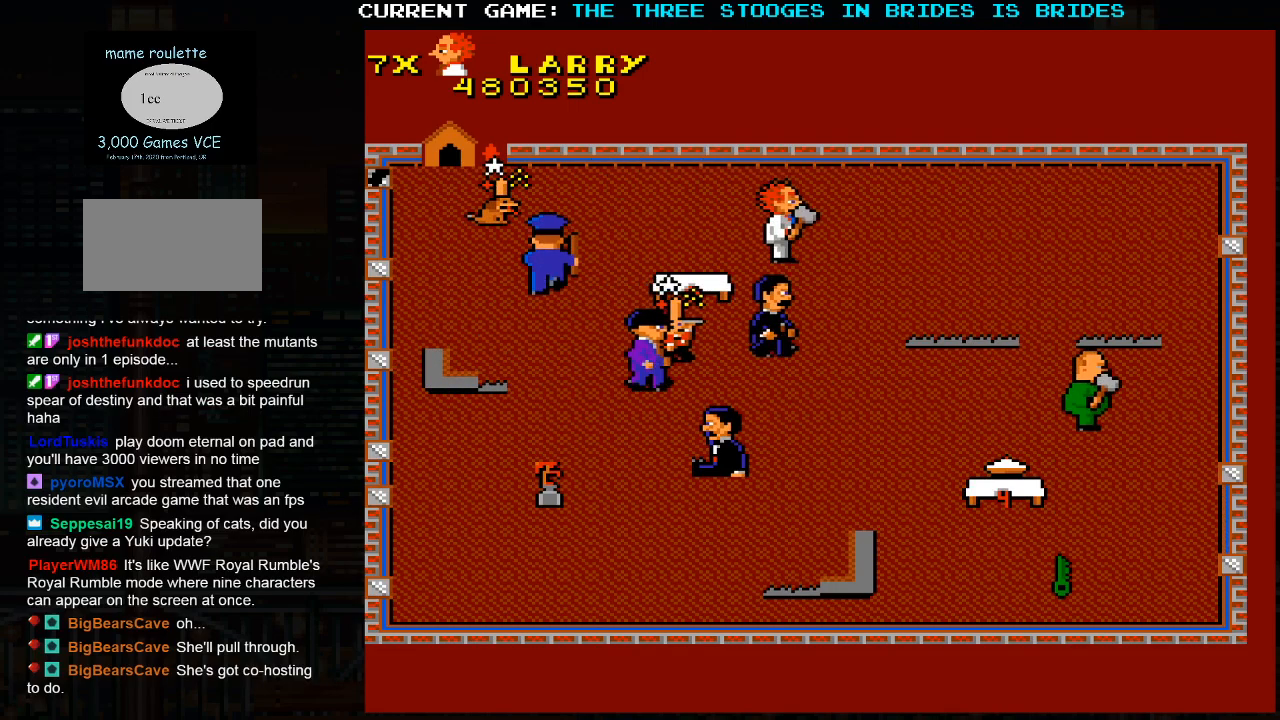
{"dt_ms": 500, "buttons": [], "left_stick": "right", "events": []}
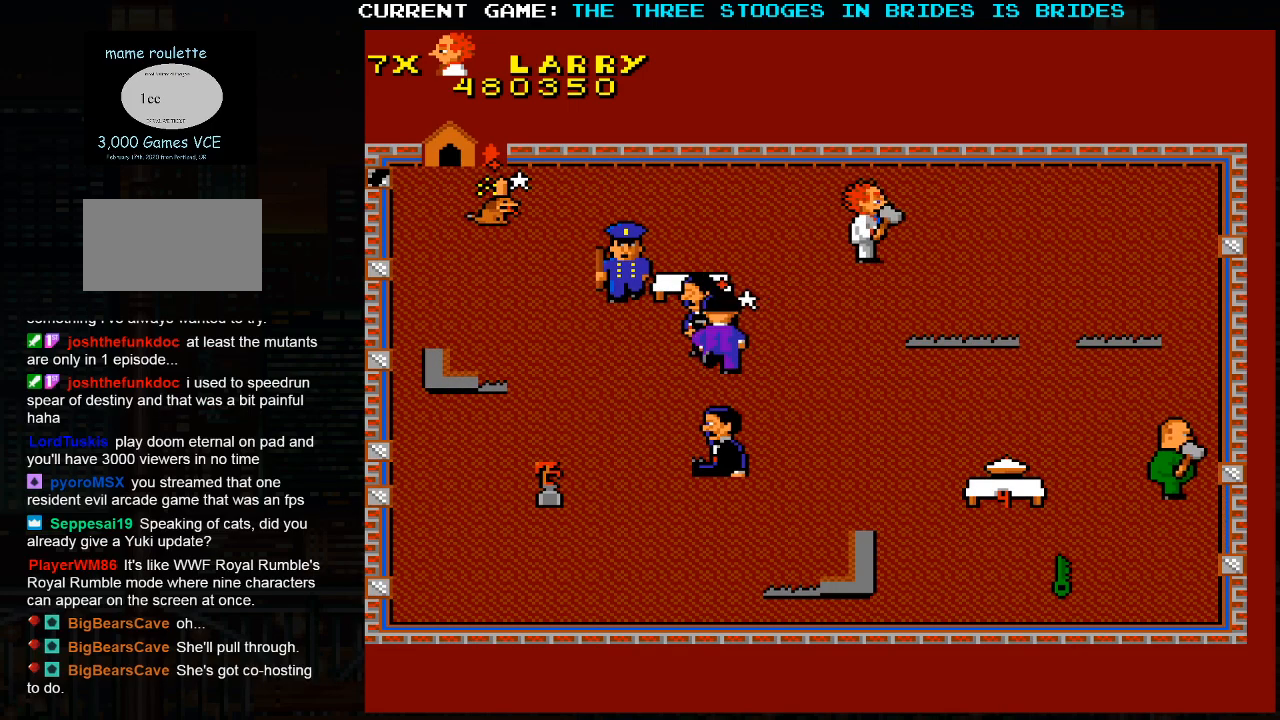
{"dt_ms": 500, "buttons": [], "left_stick": "down-right", "events": [[167, "left_stick", "down-right"]]}
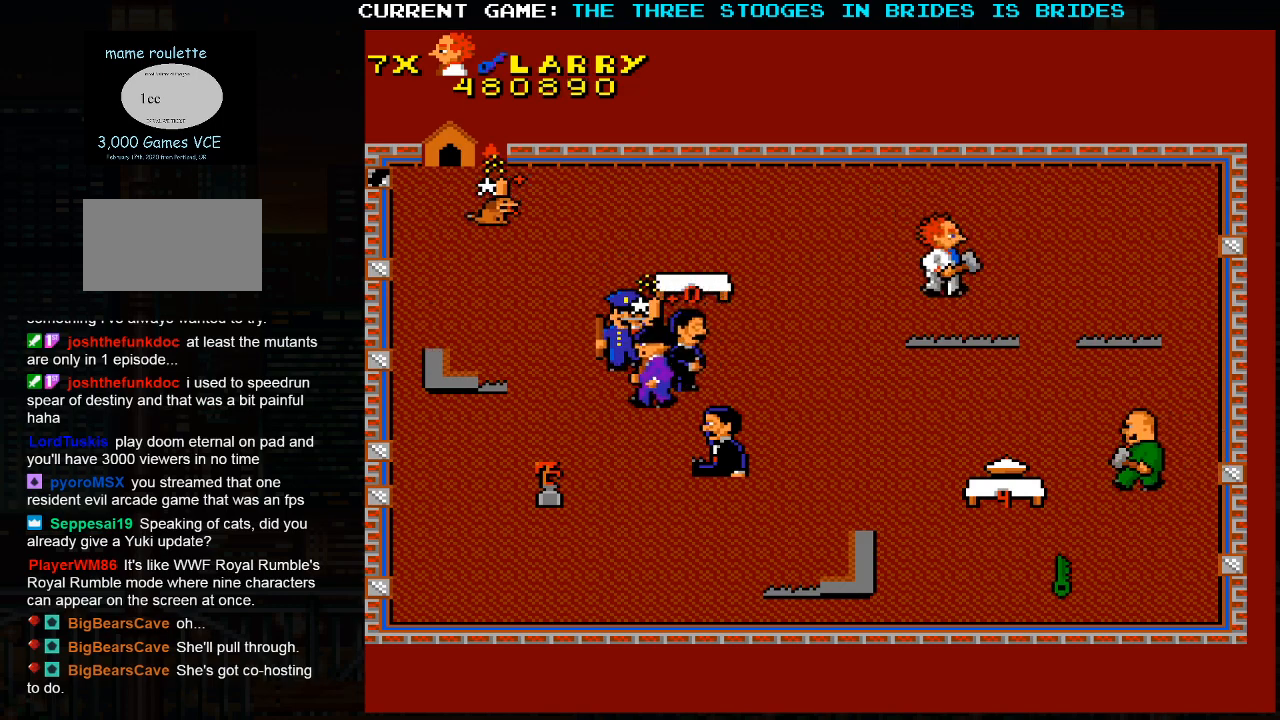
{"dt_ms": 500, "buttons": [], "left_stick": "up-right", "events": [[100, "left_stick", "center"], [267, "left_stick", "up-right"]]}
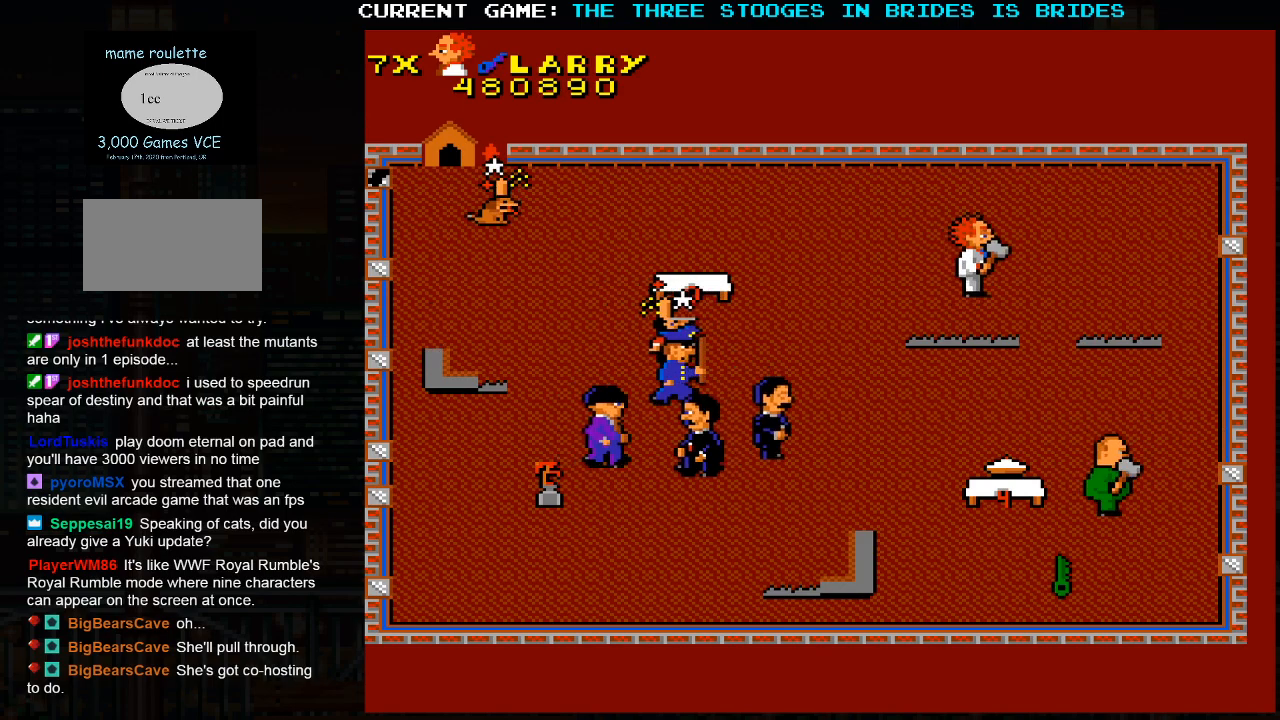
{"dt_ms": 500, "buttons": [], "left_stick": "center", "events": [[233, "left_stick", "down-right"], [400, "left_stick", "center"]]}
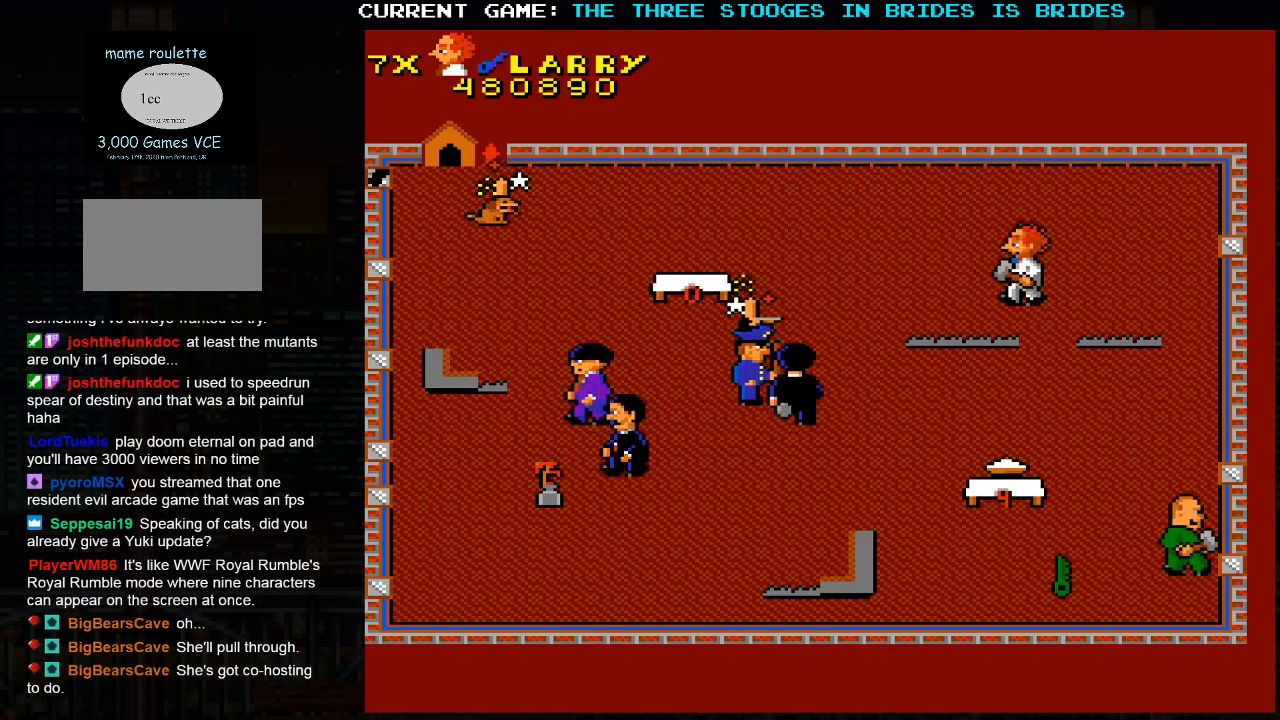
{"dt_ms": 500, "buttons": [], "left_stick": "up-left", "events": [[83, "left_stick", "left"], [133, "left_stick", "up-left"]]}
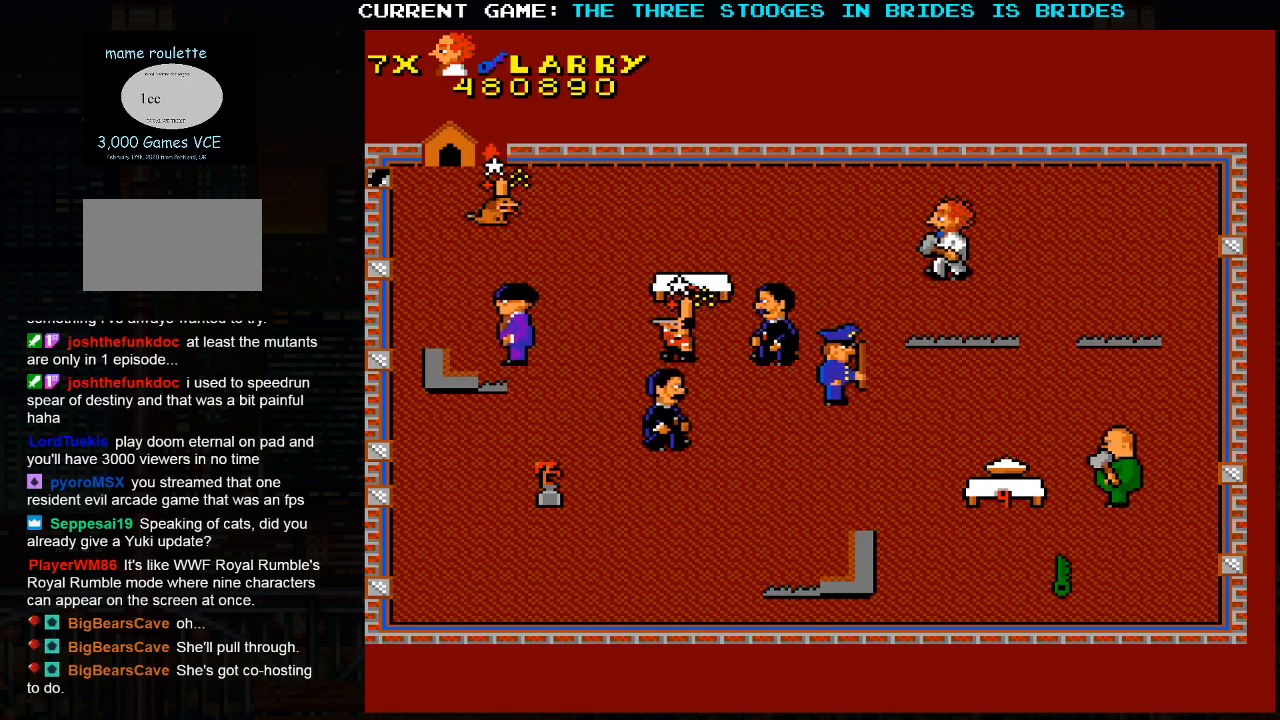
{"dt_ms": 500, "buttons": [], "left_stick": "center", "events": [[167, "left_stick", "left"], [417, "left_stick", "center"]]}
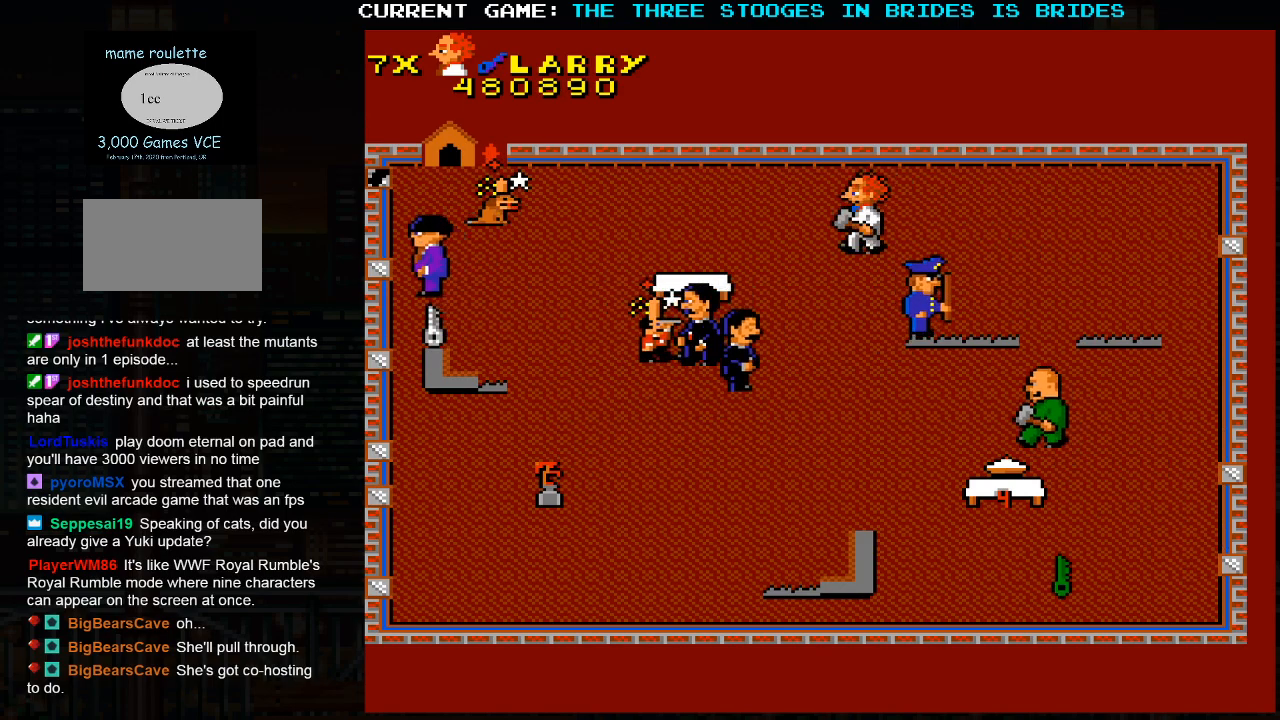
{"dt_ms": 500, "buttons": [], "left_stick": "center", "events": []}
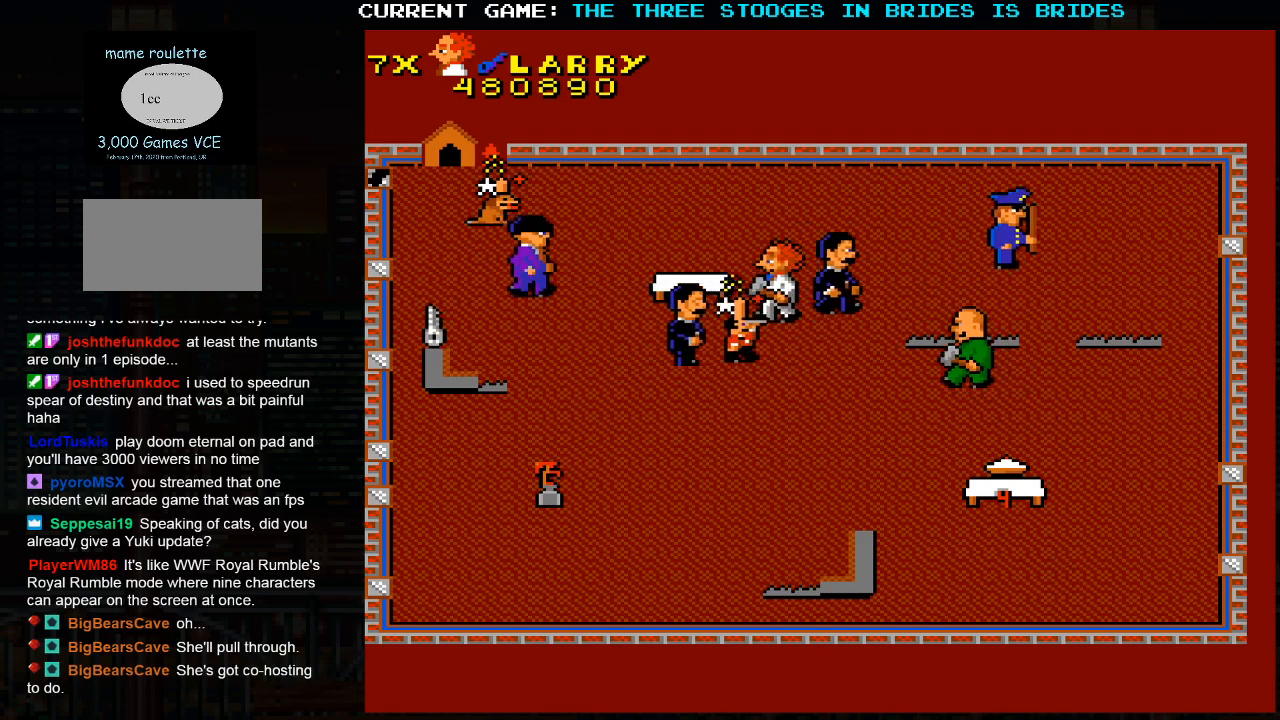
{"dt_ms": 500, "buttons": [], "left_stick": "center", "events": []}